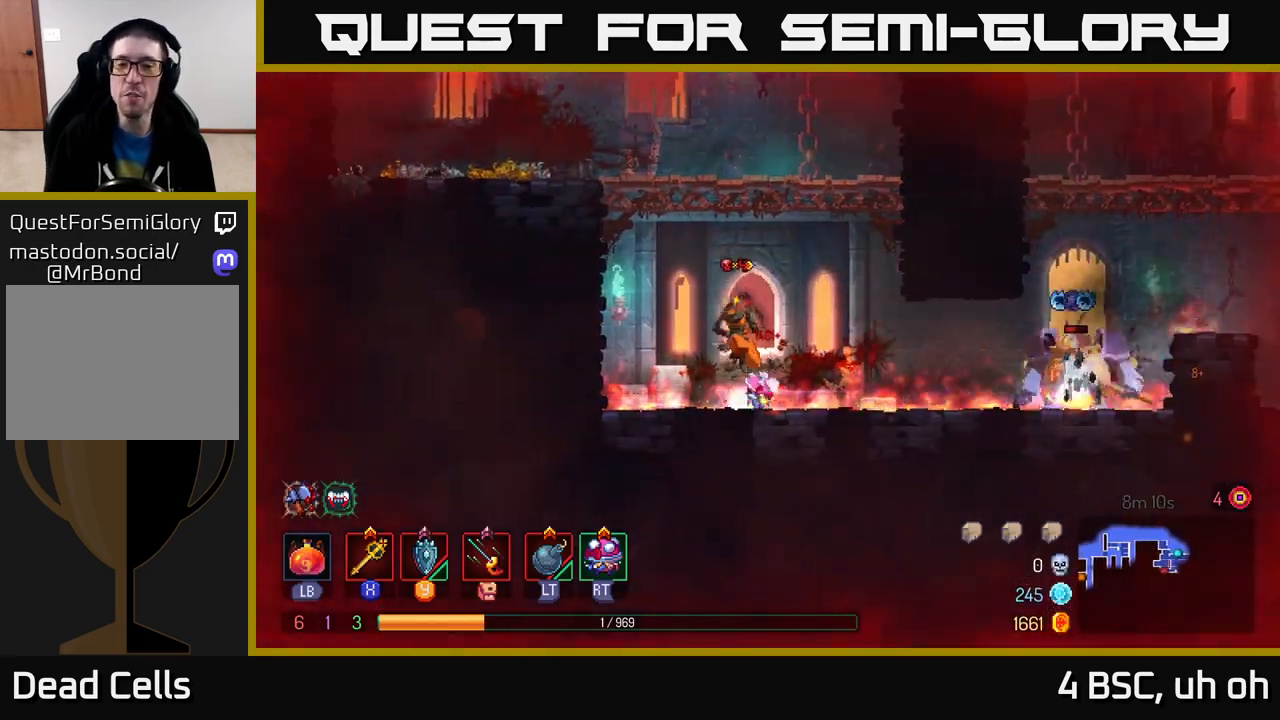
Gameplay with a controller (Xbox layout); each line is a JSON object with the inputs held at the frame after it. "events" lists button and stick changes between this image and that frame as [ms after this image, input, new state], when the widget could be followed in between.
{"buttons": ["B"], "left_stick": "left", "right_stick": "center", "events": [[50, "A", "up"], [117, "A", "down"], [267, "A", "up"], [450, "B", "down"]]}
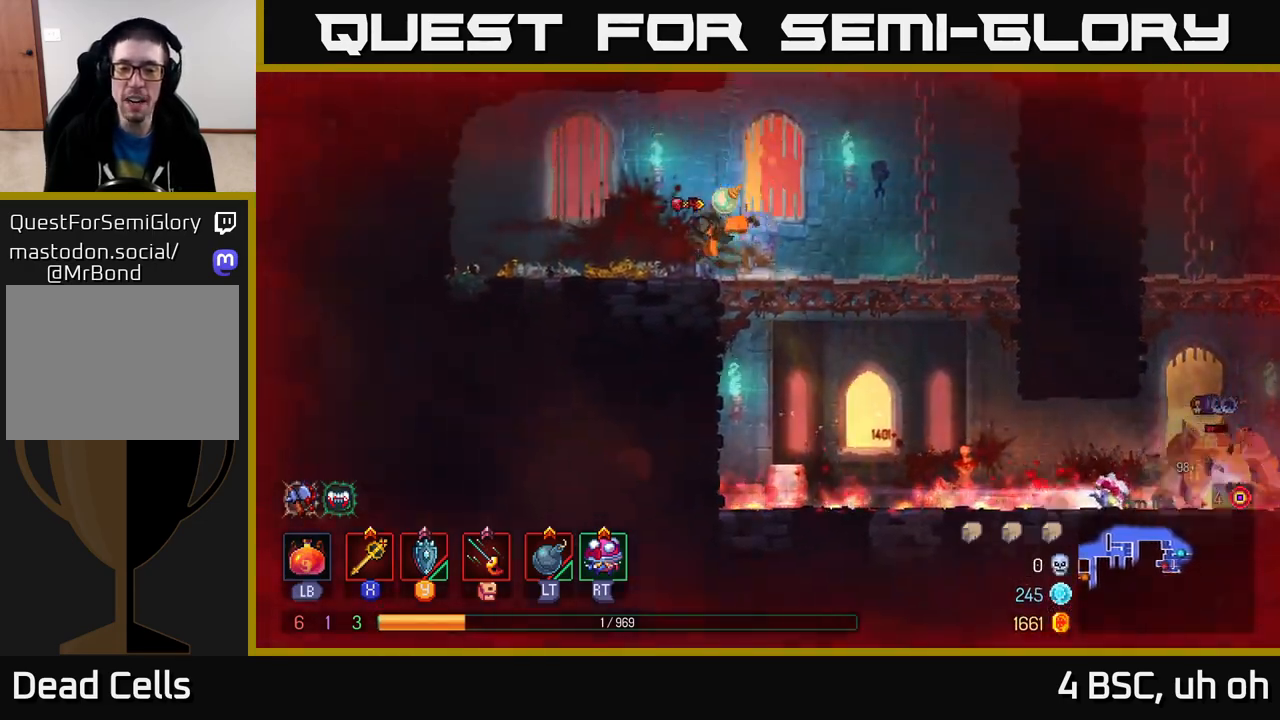
{"buttons": [], "left_stick": "right", "right_stick": "center", "events": [[33, "left_stick", "center"], [83, "B", "up"], [83, "left_stick", "right"]]}
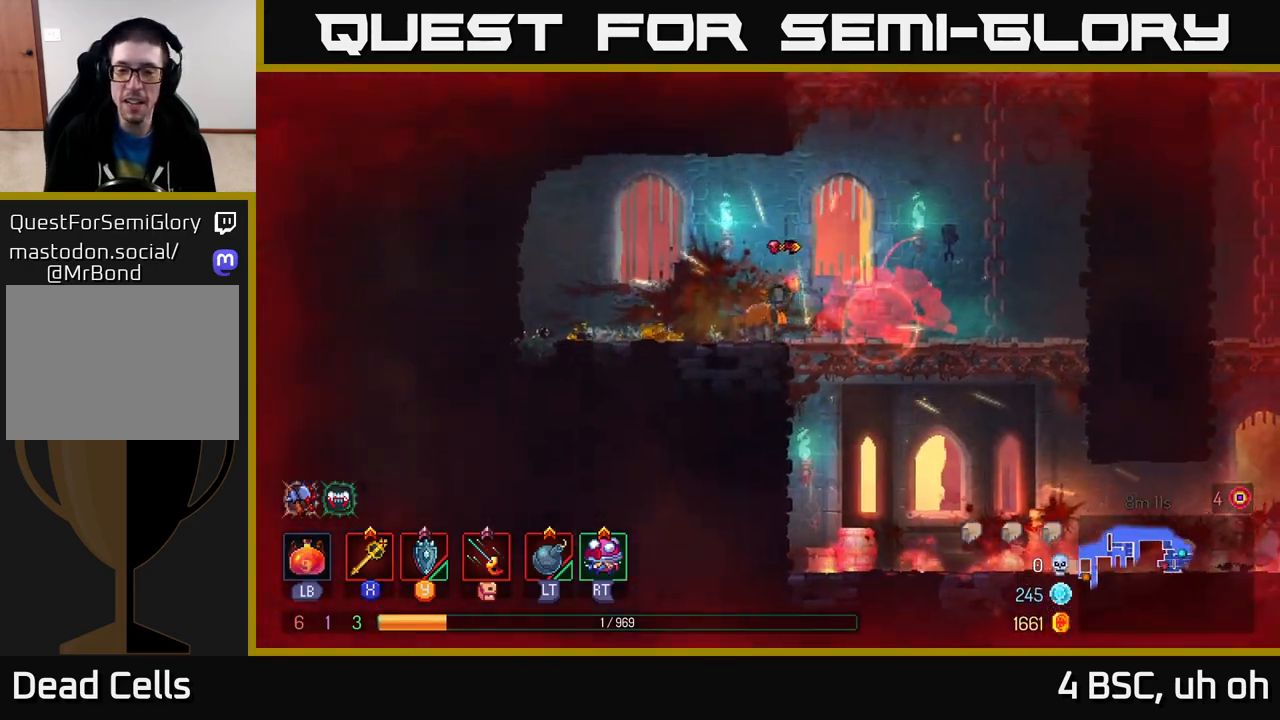
{"buttons": [], "left_stick": "right", "right_stick": "center", "events": []}
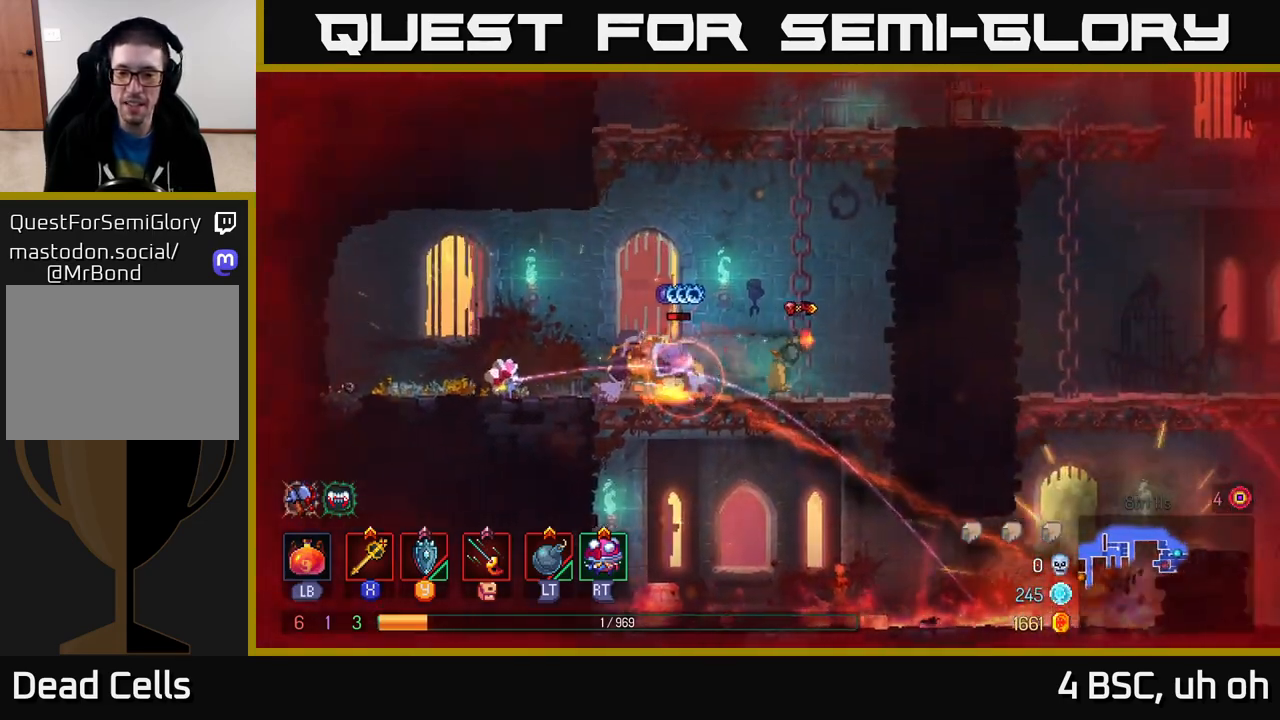
{"buttons": [], "left_stick": "right", "right_stick": "center", "events": [[100, "left_stick", "down"], [167, "A", "down"], [267, "A", "up"], [333, "left_stick", "right"]]}
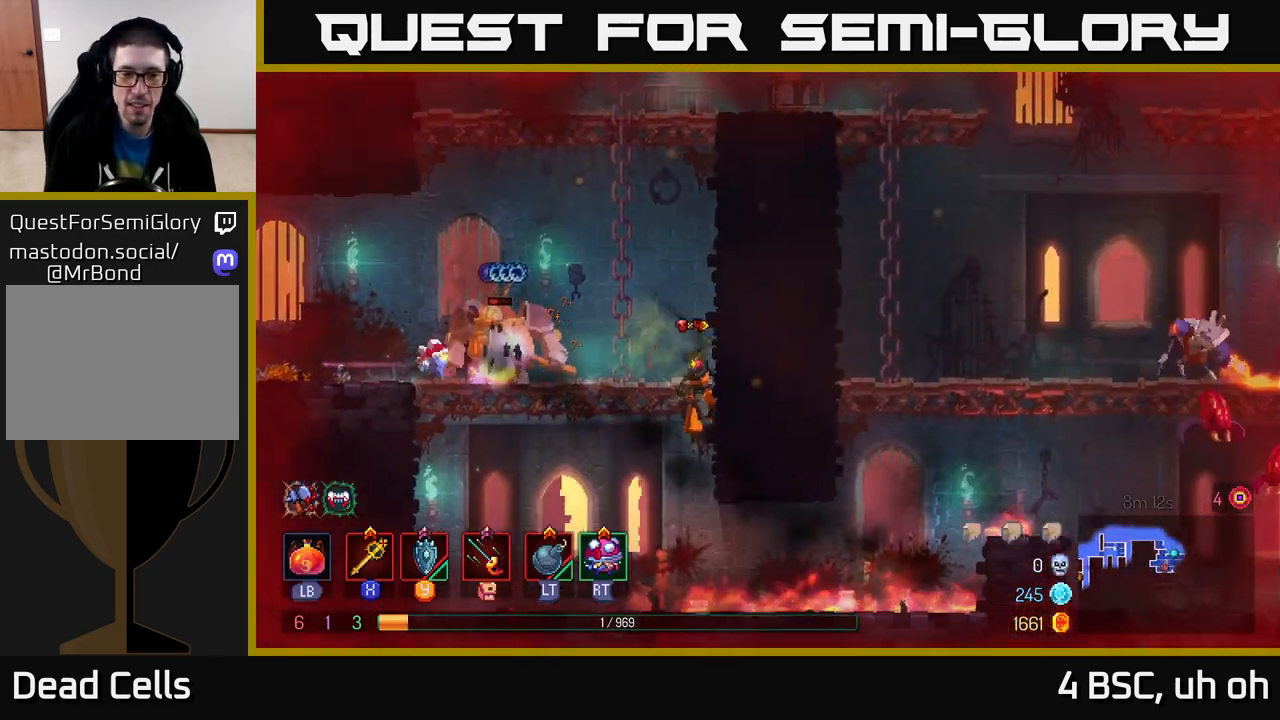
{"buttons": ["A", "X"], "left_stick": "left", "right_stick": "center", "events": [[17, "left_stick", "left"], [183, "A", "down"], [317, "A", "up"], [350, "A", "down"], [500, "X", "down"]]}
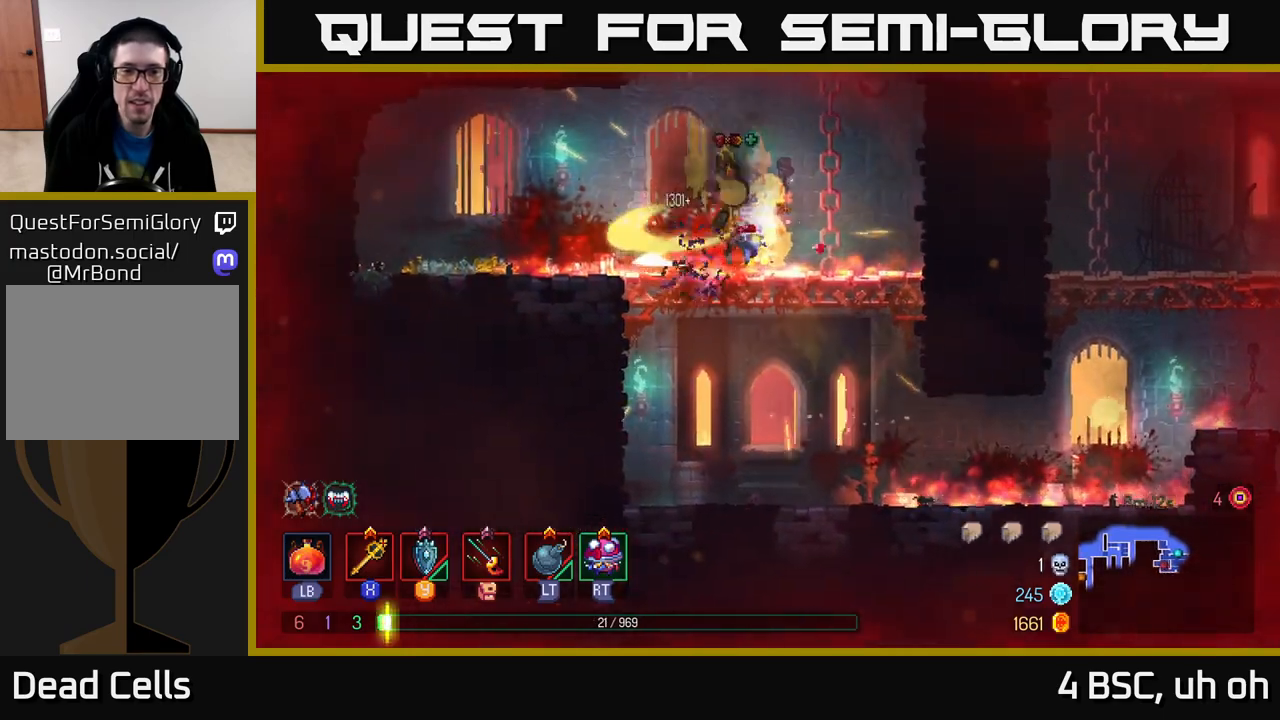
{"buttons": [], "left_stick": "right", "right_stick": "center", "events": [[17, "A", "up"], [67, "X", "up"], [383, "left_stick", "right"]]}
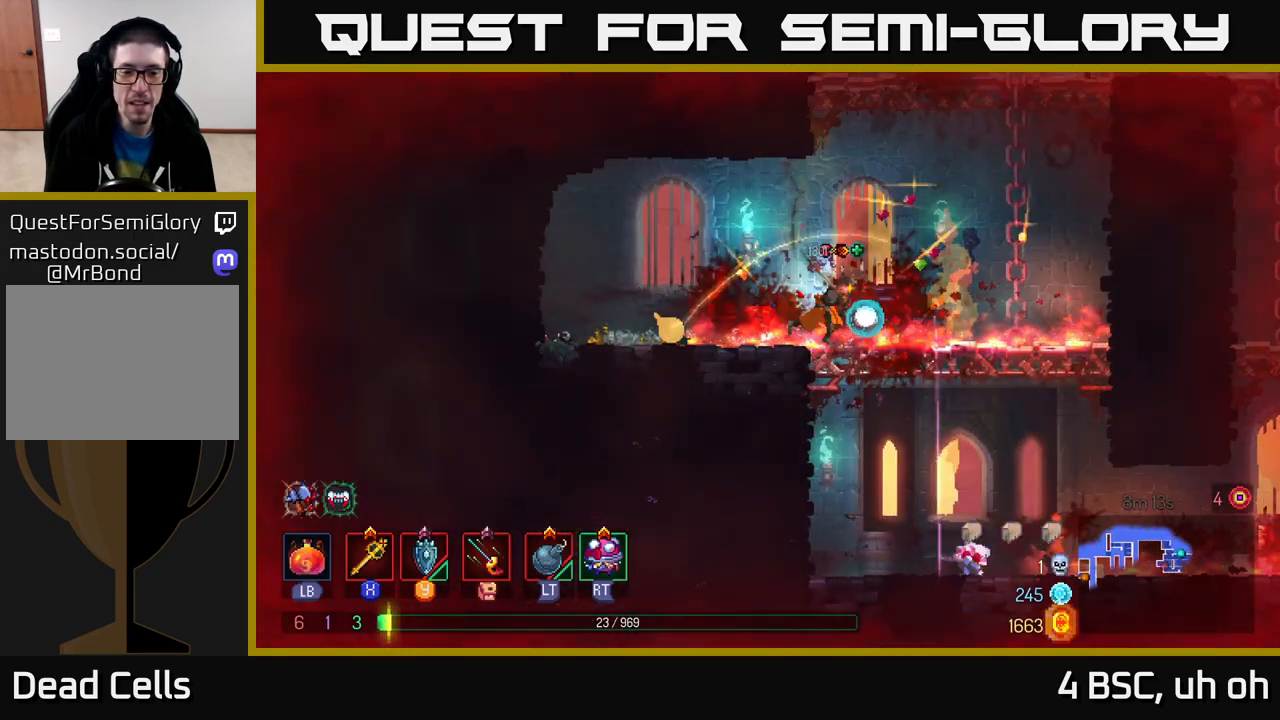
{"buttons": ["A"], "left_stick": "down", "right_stick": "center", "events": [[367, "left_stick", "down"], [450, "A", "down"]]}
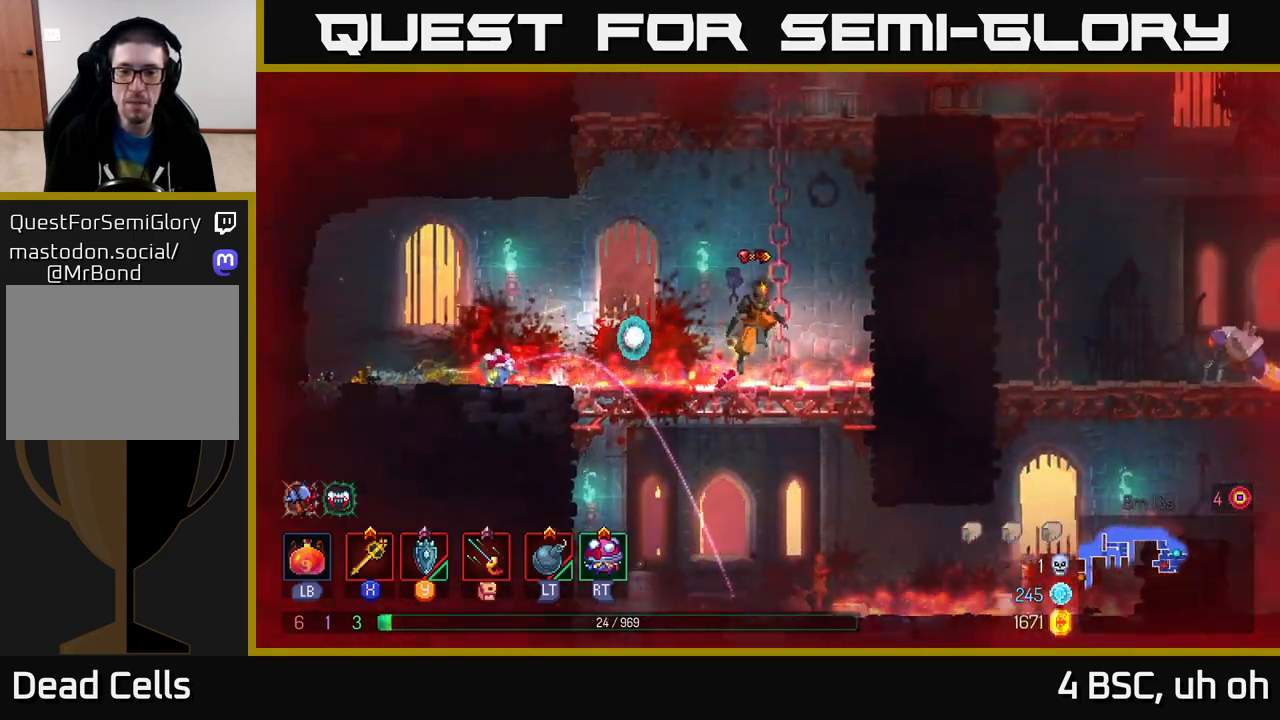
{"buttons": [], "left_stick": "right", "right_stick": "center", "events": [[17, "A", "up"], [117, "left_stick", "right"], [333, "left_stick", "center"], [450, "left_stick", "right"]]}
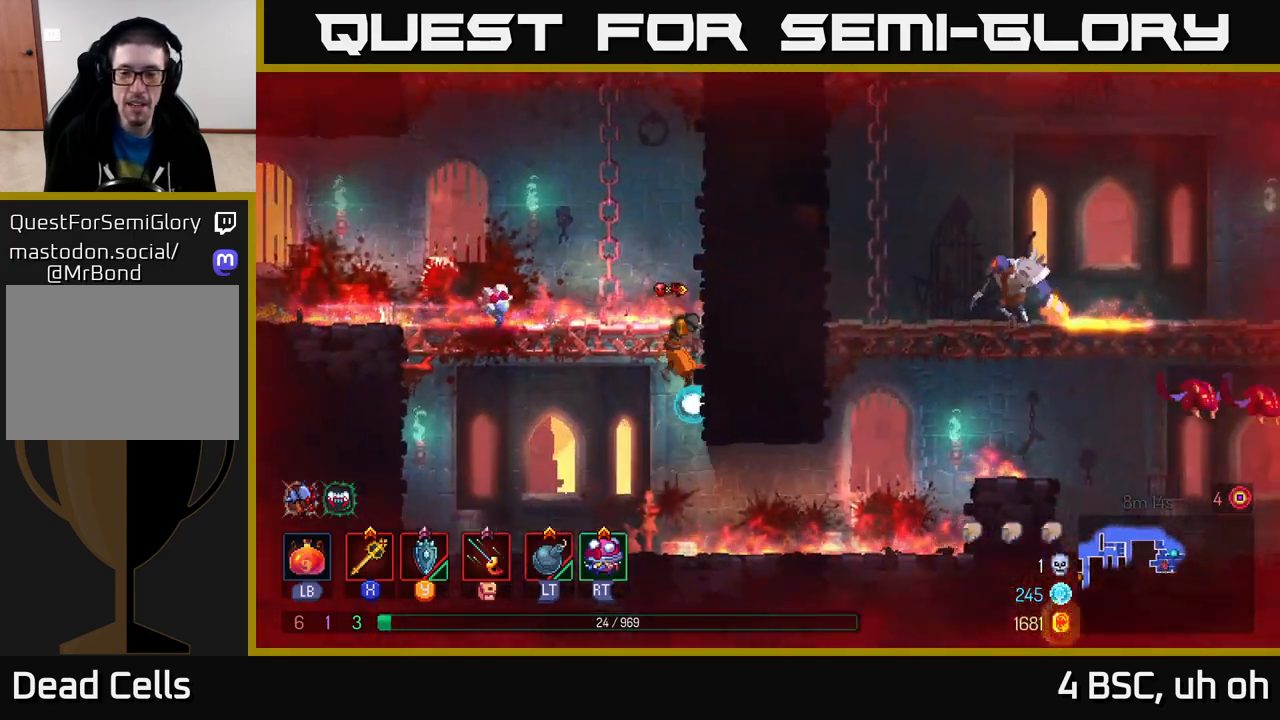
{"buttons": [], "left_stick": "right", "right_stick": "center", "events": [[100, "B", "down"], [250, "B", "up"]]}
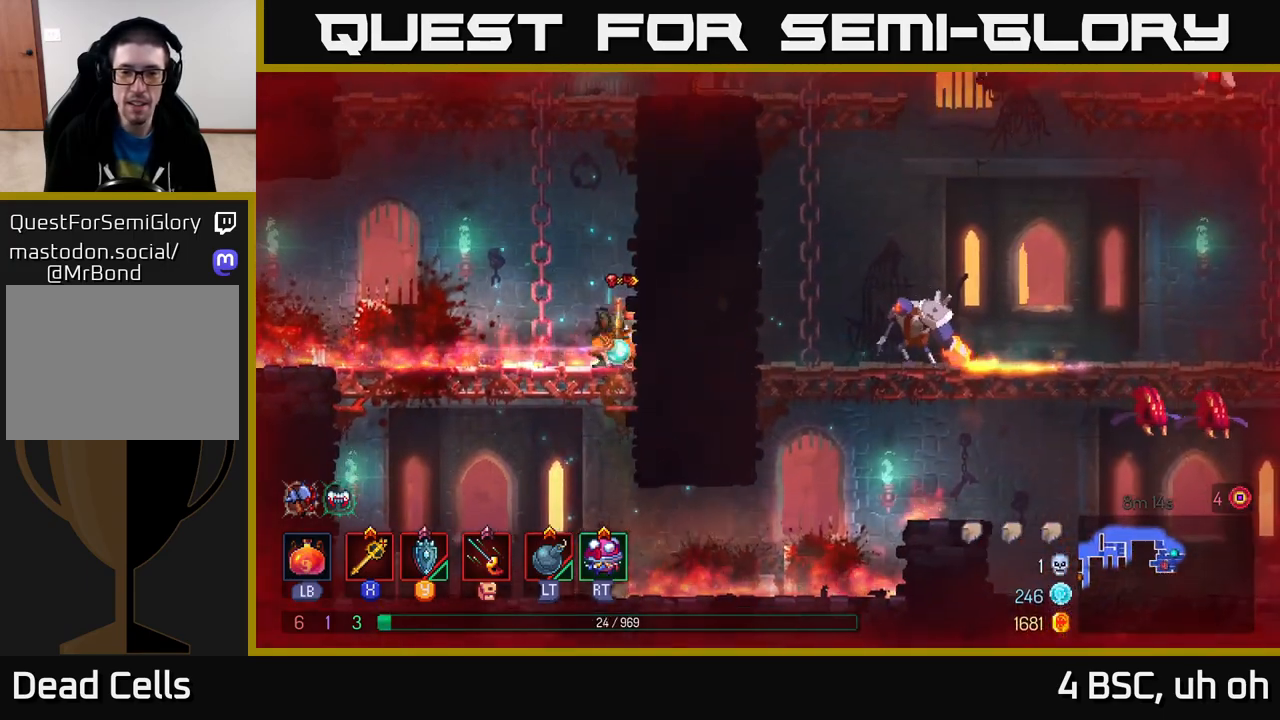
{"buttons": ["A"], "left_stick": "right", "right_stick": "center", "events": [[100, "left_stick", "center"], [150, "A", "down"], [267, "A", "up"], [350, "A", "down"], [383, "left_stick", "right"]]}
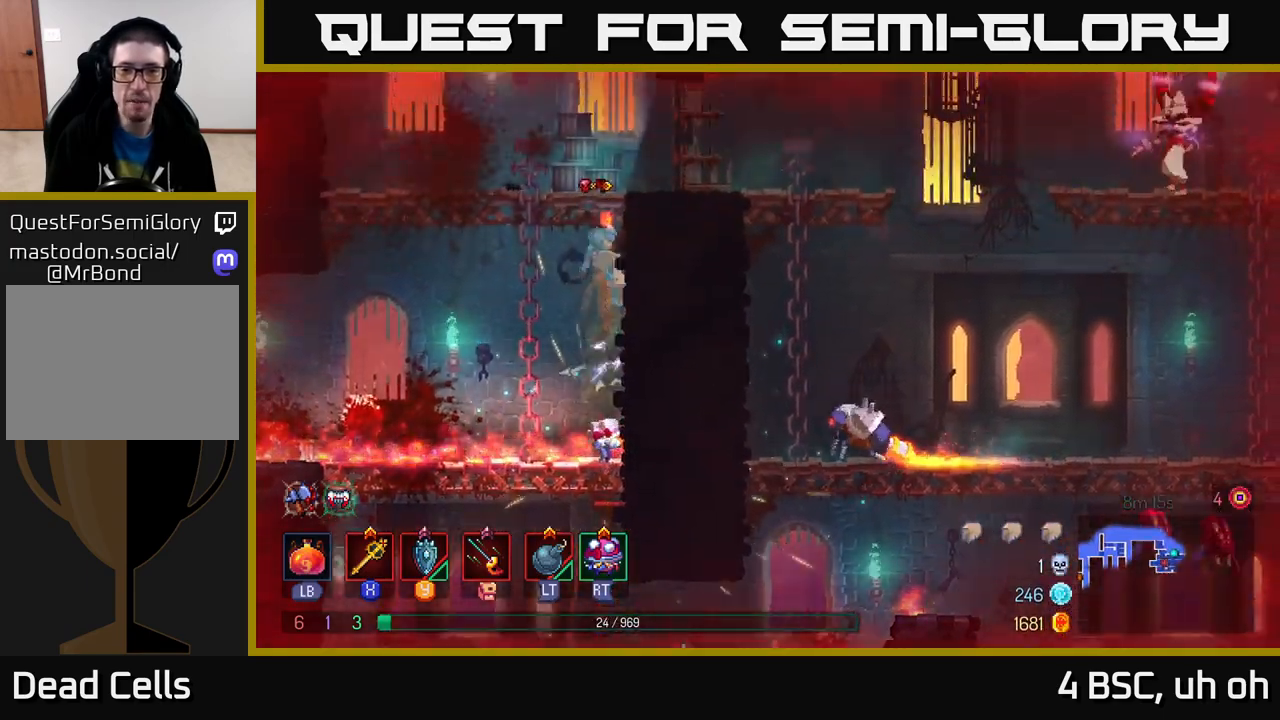
{"buttons": [], "left_stick": "right", "right_stick": "center", "events": [[17, "A", "up"]]}
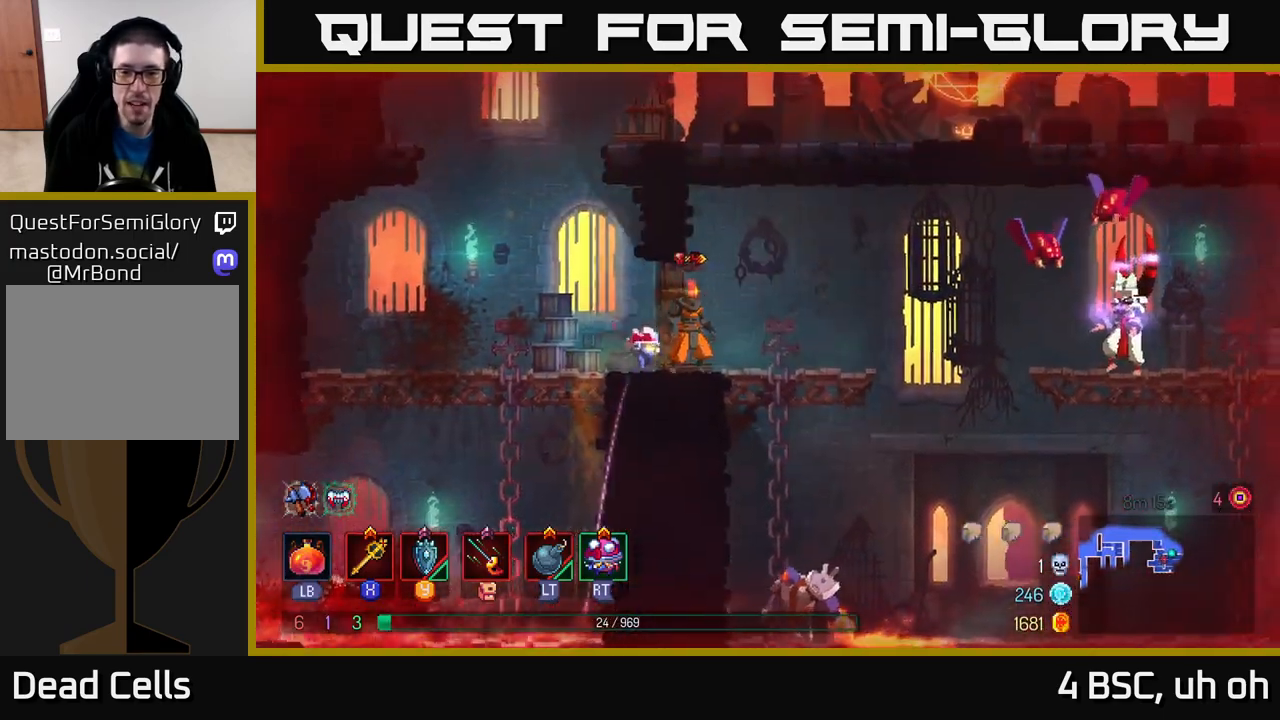
{"buttons": [], "left_stick": "right", "right_stick": "center", "events": [[317, "A", "down"], [500, "A", "up"]]}
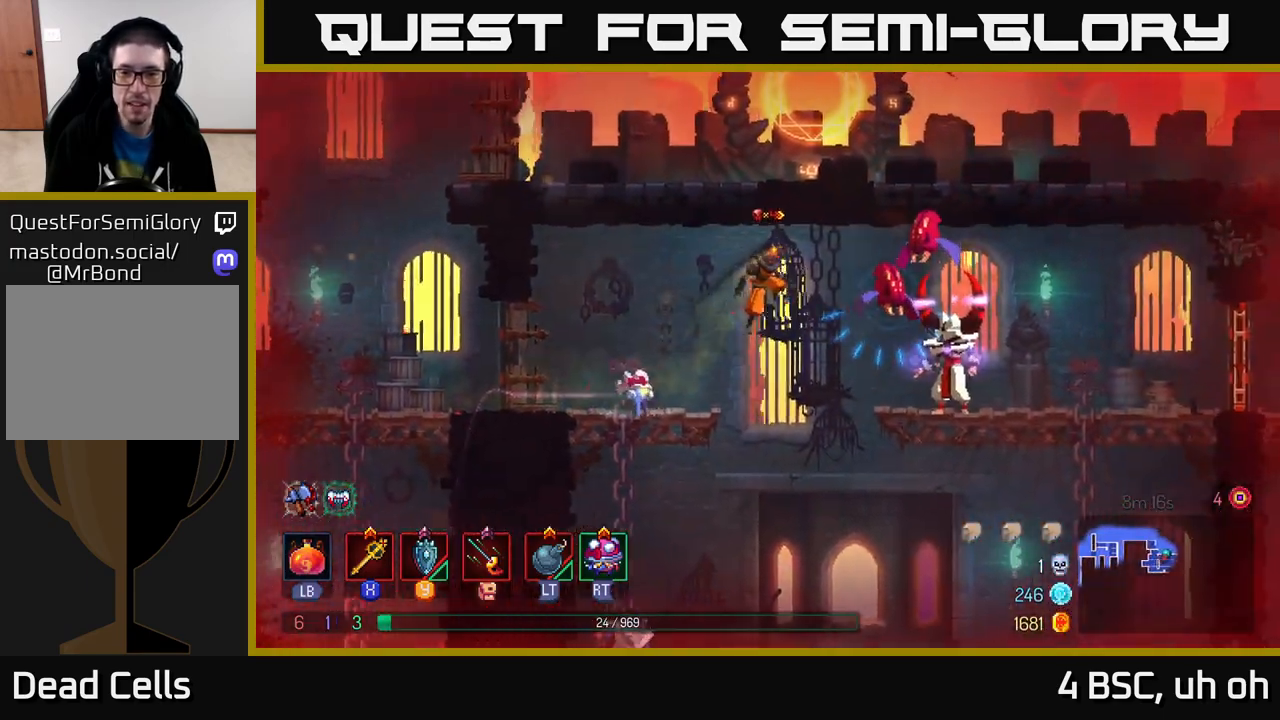
{"buttons": [], "left_stick": "left", "right_stick": "center", "events": [[150, "X", "down"], [217, "X", "up"], [433, "left_stick", "left"]]}
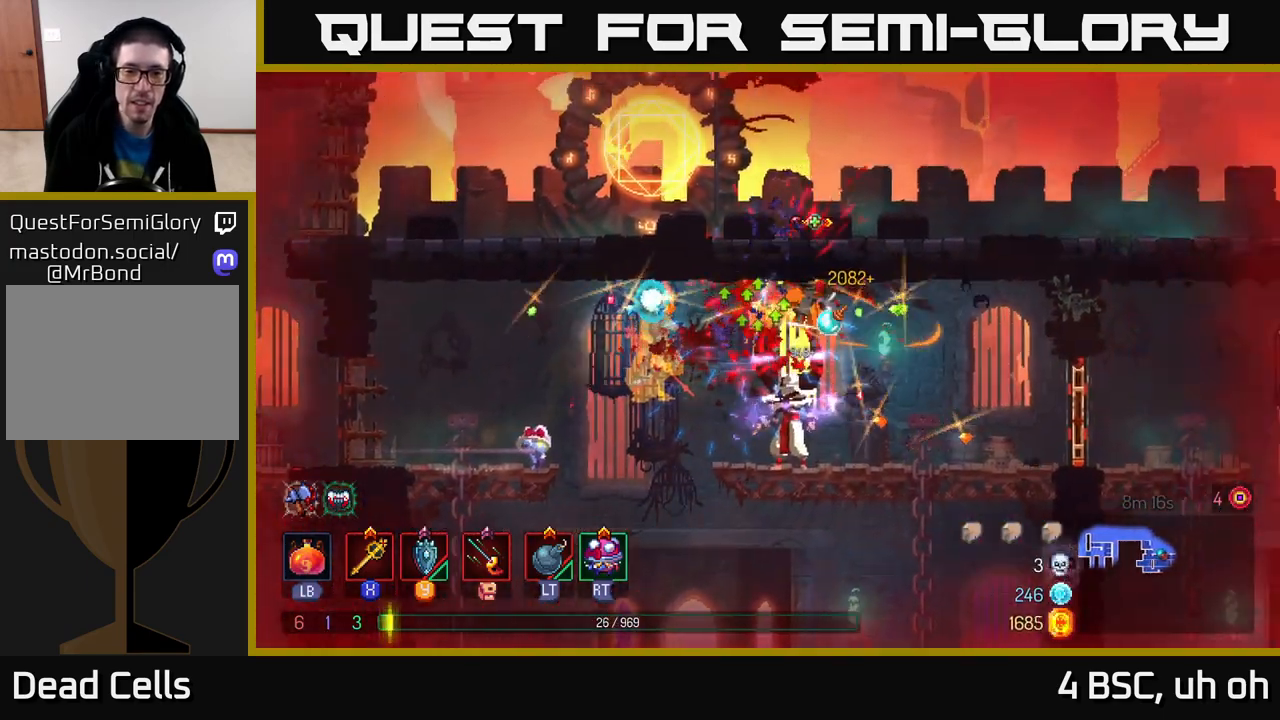
{"buttons": [], "left_stick": "left", "right_stick": "center", "events": [[67, "left_stick", "center"], [350, "left_stick", "right"], [450, "left_stick", "left"]]}
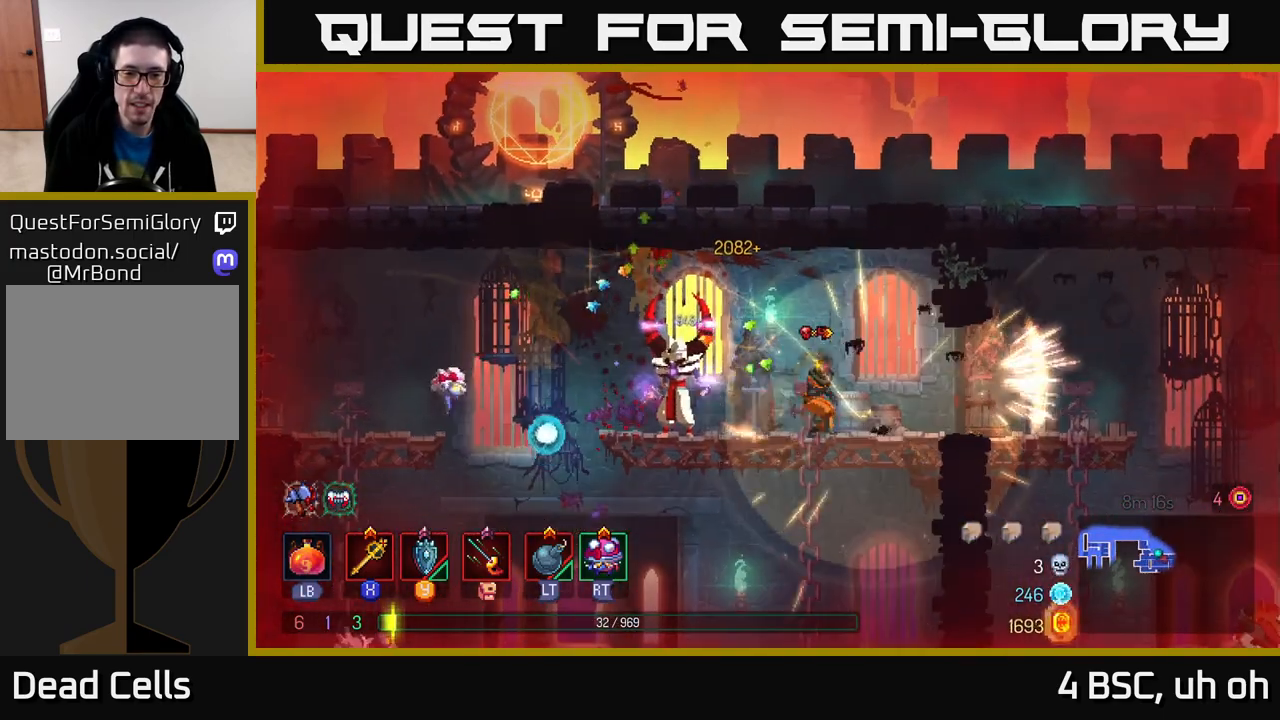
{"buttons": [], "left_stick": "center", "right_stick": "center", "events": [[33, "X", "down"], [100, "X", "up"], [383, "left_stick", "center"]]}
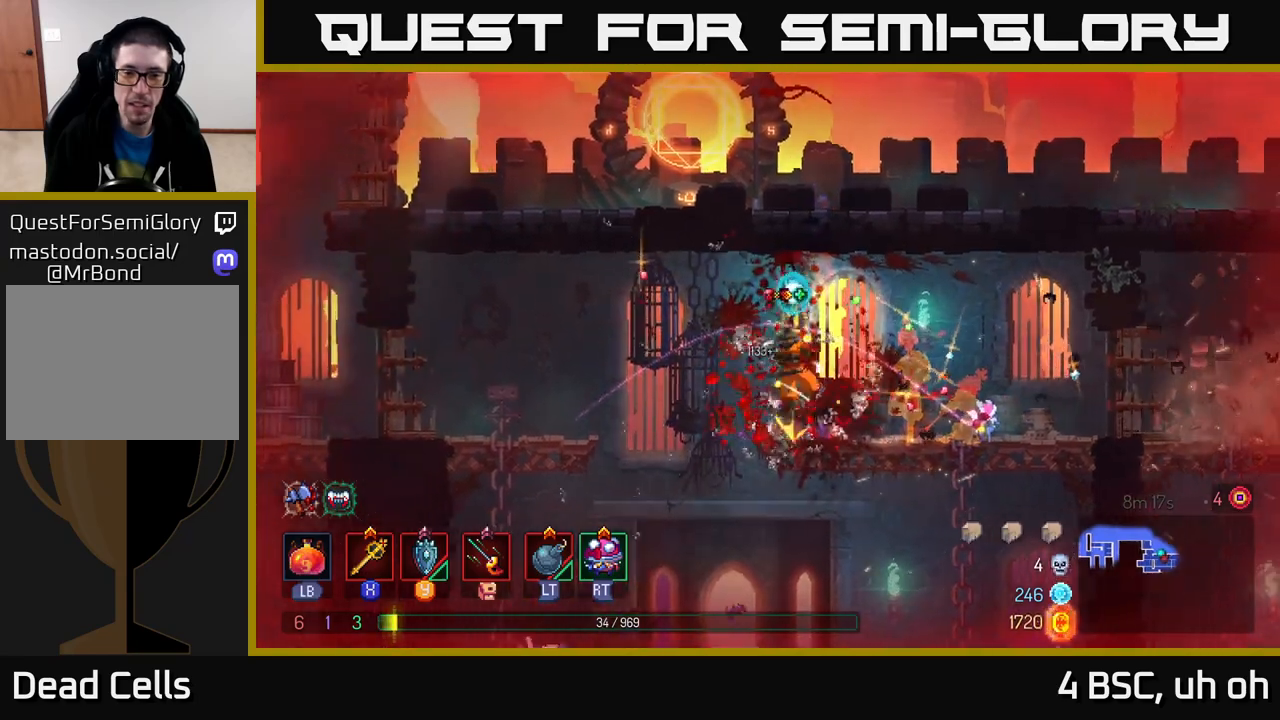
{"buttons": [], "left_stick": "up-left", "right_stick": "center", "events": [[33, "left_stick", "left"], [500, "left_stick", "up-left"]]}
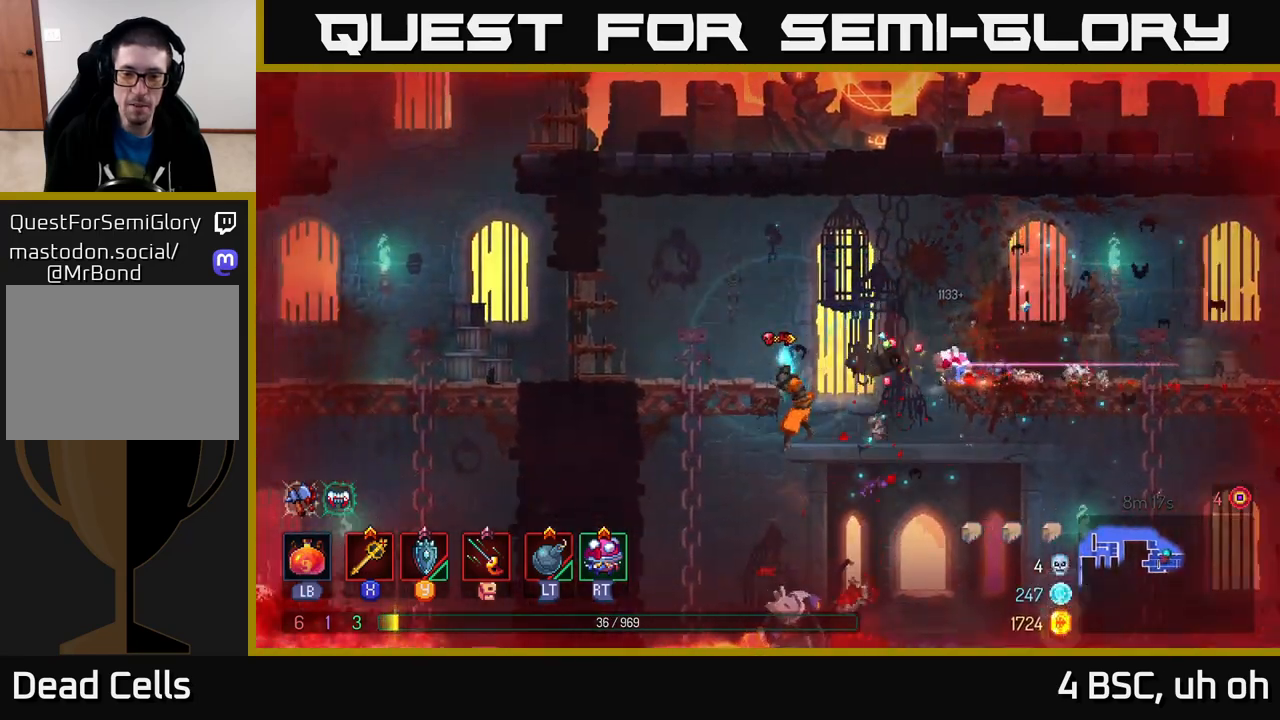
{"buttons": ["A"], "left_stick": "down-left", "right_stick": "center", "events": [[133, "left_stick", "center"], [183, "left_stick", "right"], [333, "left_stick", "down-left"], [433, "A", "down"]]}
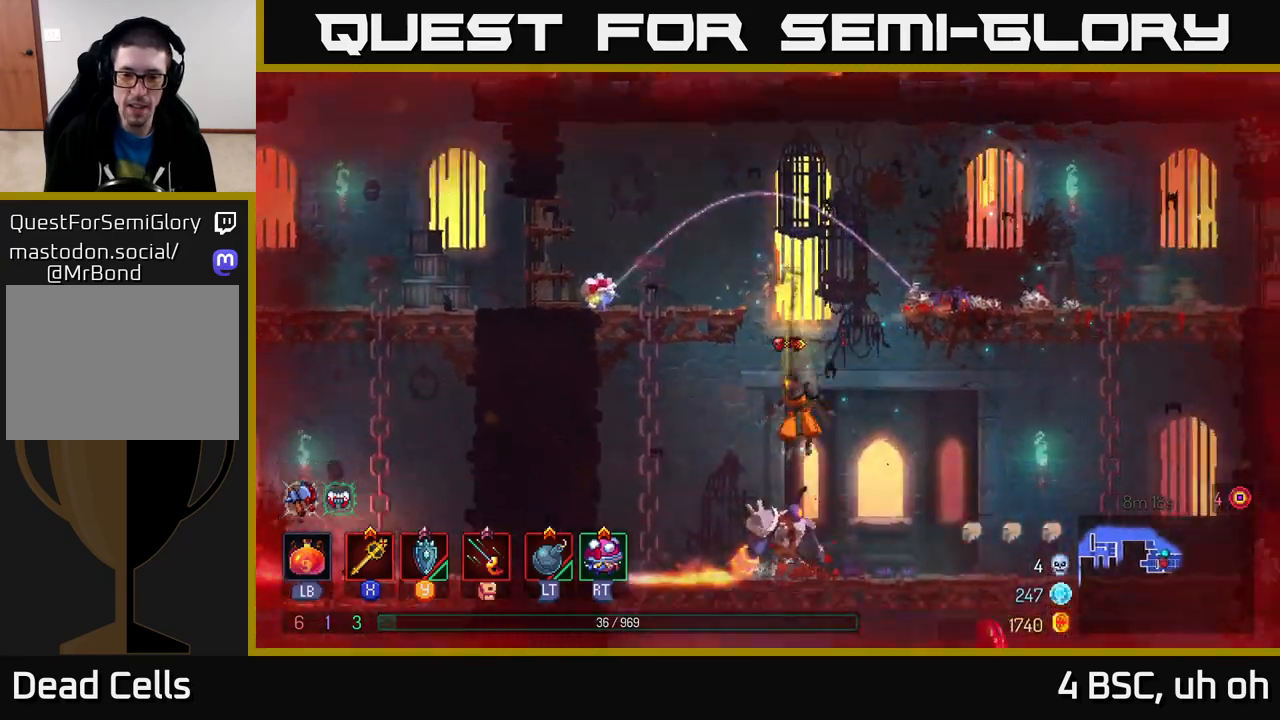
{"buttons": [], "left_stick": "left", "right_stick": "center", "events": [[17, "A", "up"], [67, "A", "down"], [167, "A", "up"], [233, "left_stick", "center"], [333, "left_stick", "left"], [450, "X", "down"], [500, "X", "up"]]}
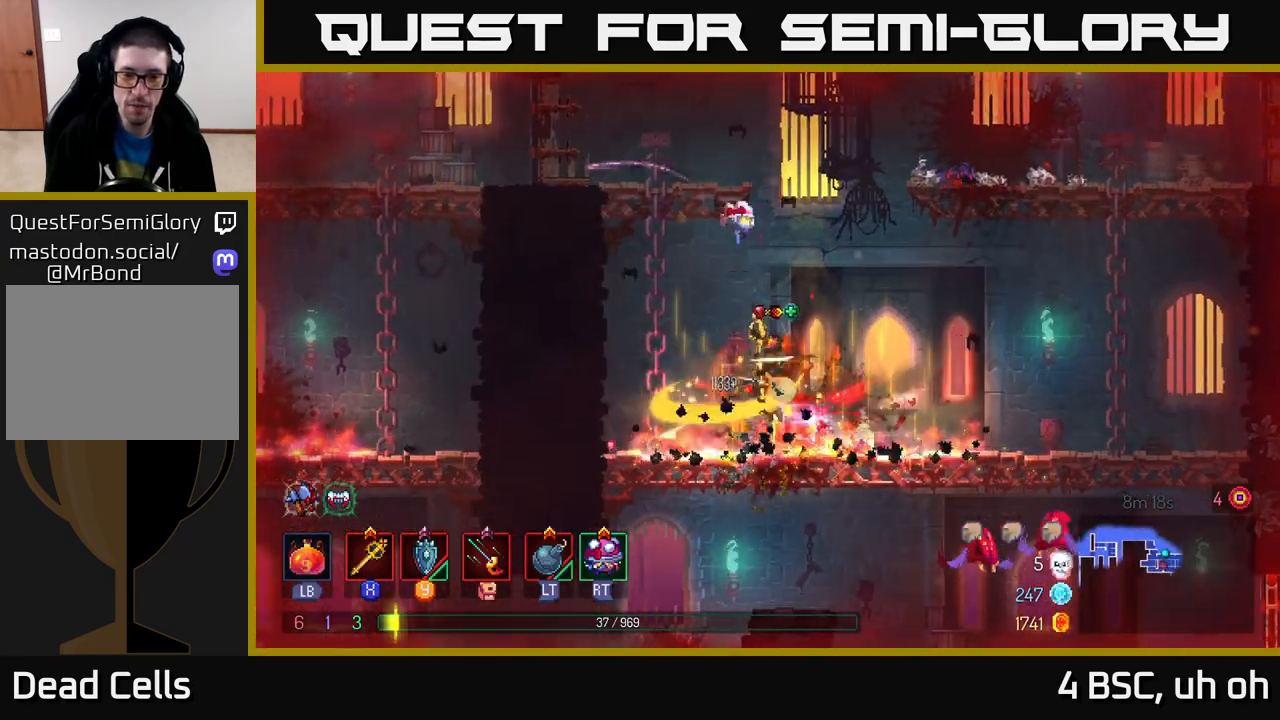
{"buttons": [], "left_stick": "right", "right_stick": "center", "events": [[183, "left_stick", "right"]]}
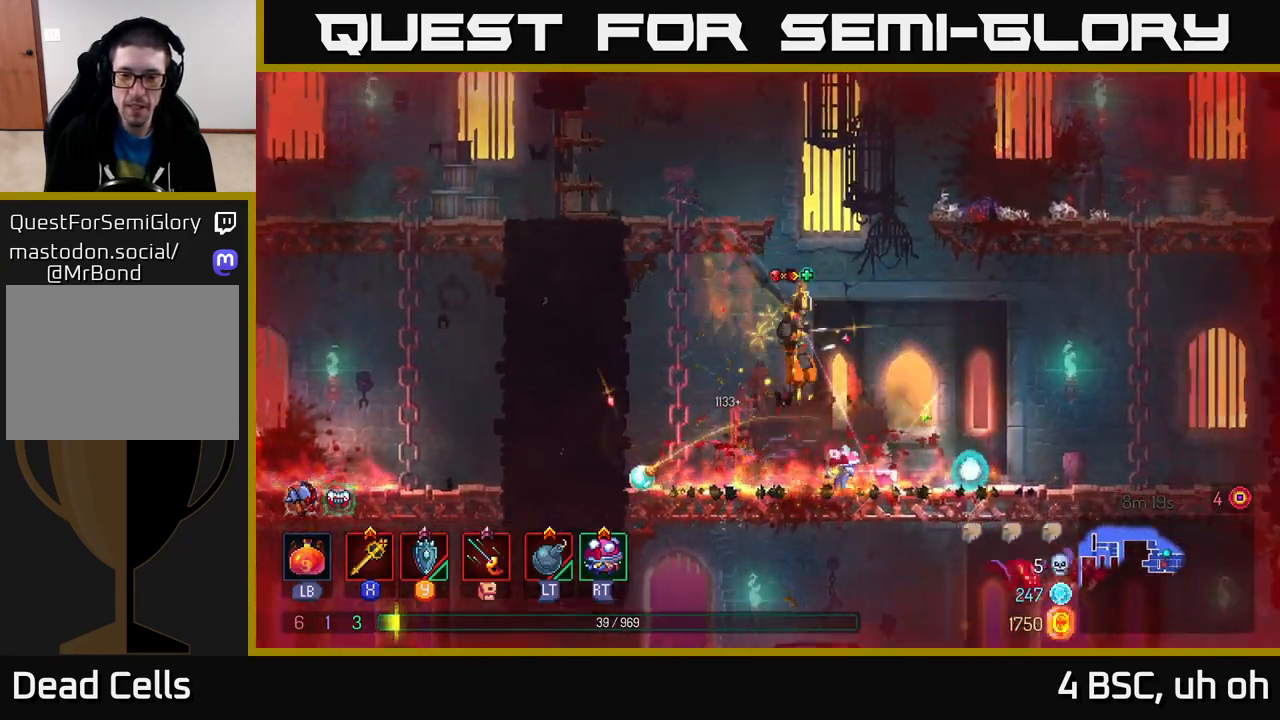
{"buttons": [], "left_stick": "center", "right_stick": "center", "events": [[250, "left_stick", "down"], [267, "A", "down"], [367, "A", "up"], [383, "left_stick", "down-right"], [500, "left_stick", "center"]]}
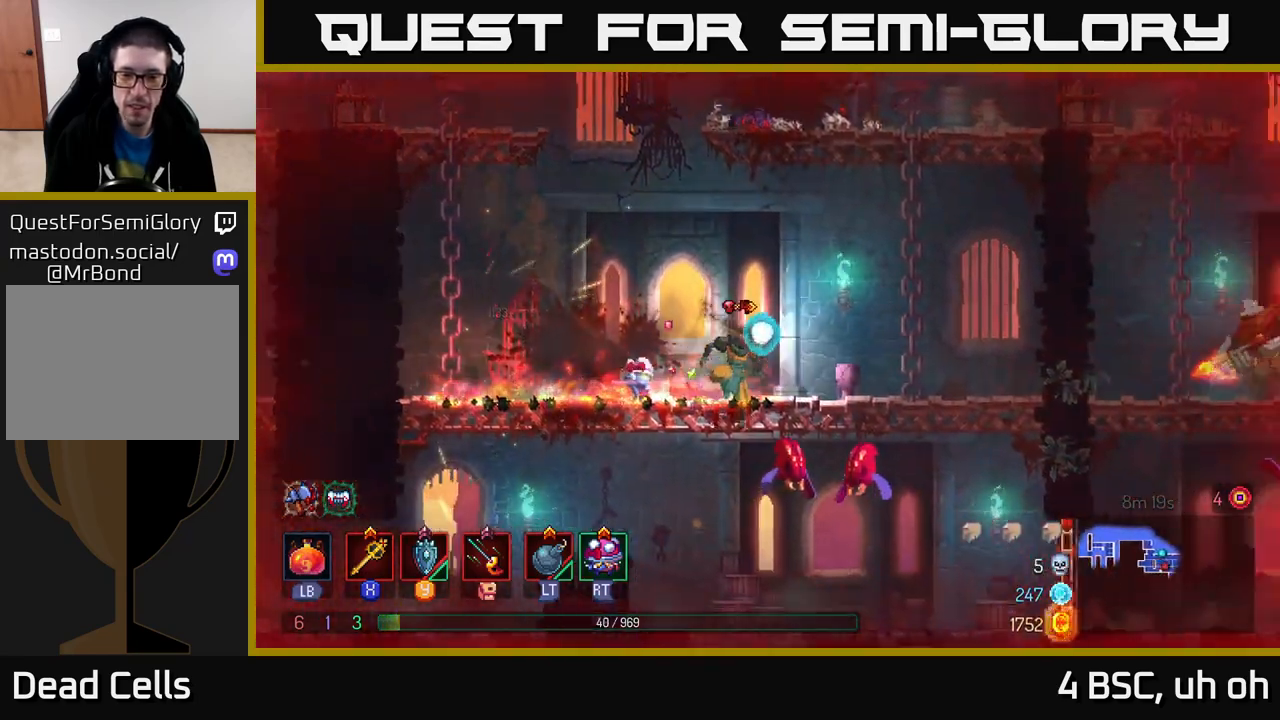
{"buttons": [], "left_stick": "right", "right_stick": "center", "events": [[117, "left_stick", "right"], [200, "X", "down"], [283, "X", "up"]]}
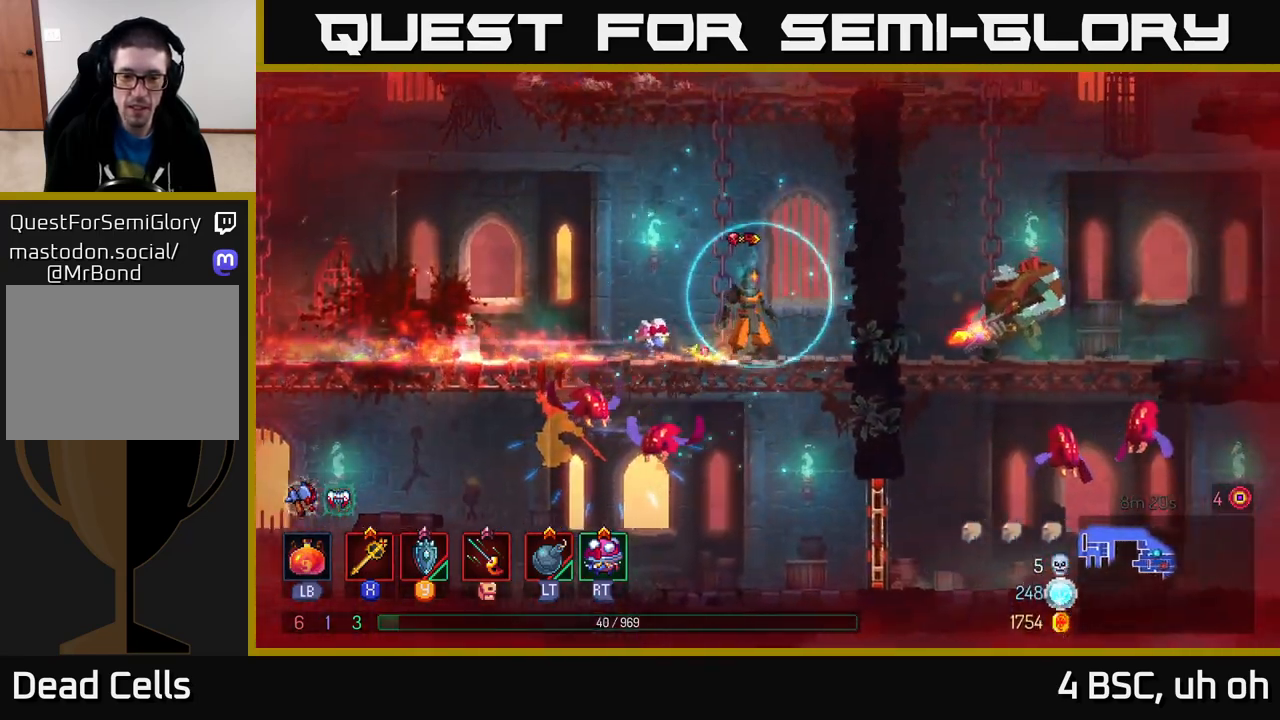
{"buttons": [], "left_stick": "center", "right_stick": "center", "events": [[67, "left_stick", "left"], [183, "left_stick", "center"]]}
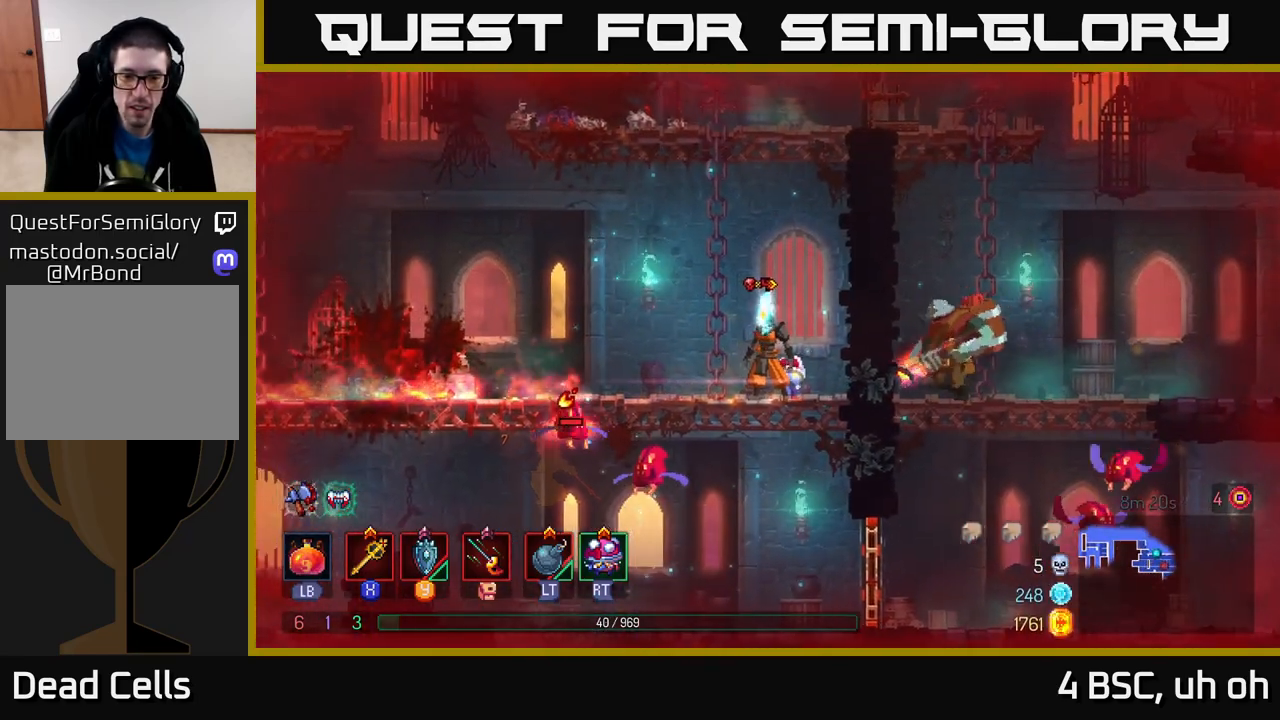
{"buttons": ["X"], "left_stick": "left", "right_stick": "center", "events": [[350, "left_stick", "left"], [500, "X", "down"]]}
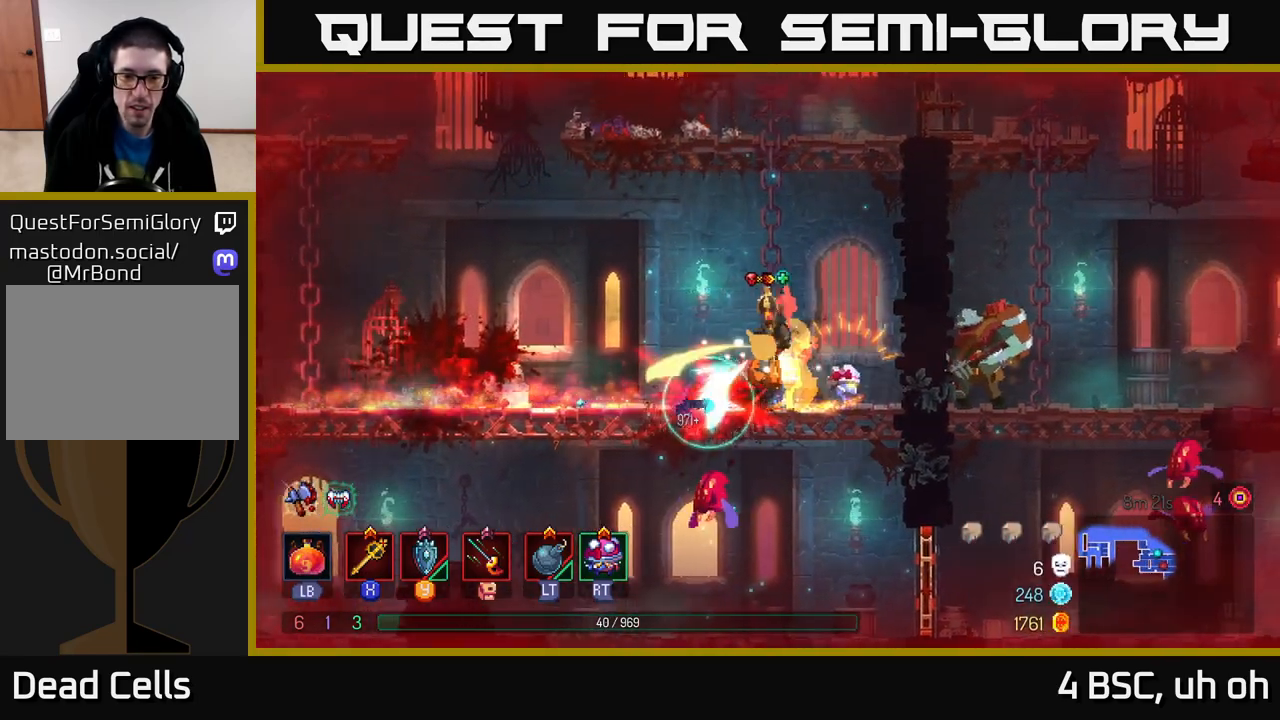
{"buttons": [], "left_stick": "right", "right_stick": "center", "events": [[33, "X", "up"], [350, "left_stick", "center"], [400, "left_stick", "right"]]}
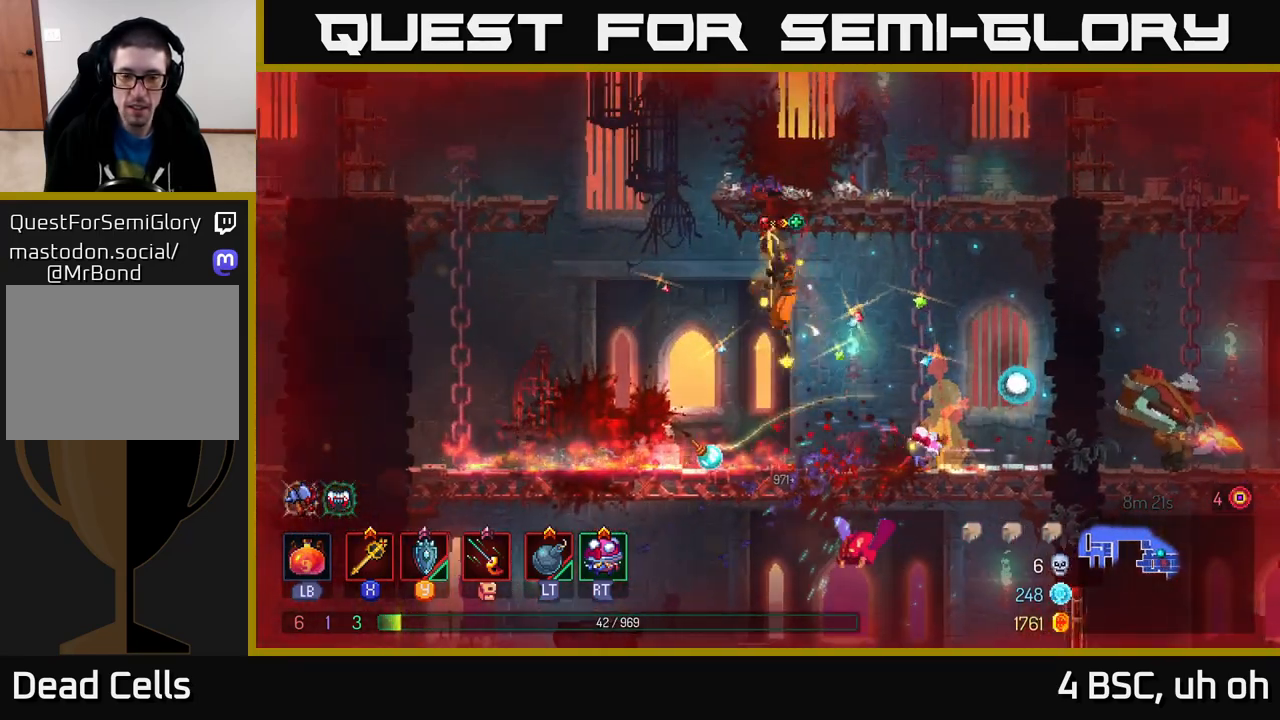
{"buttons": ["A"], "left_stick": "down", "right_stick": "center", "events": [[67, "left_stick", "center"], [250, "left_stick", "down"], [333, "A", "down"], [417, "A", "up"], [467, "A", "down"]]}
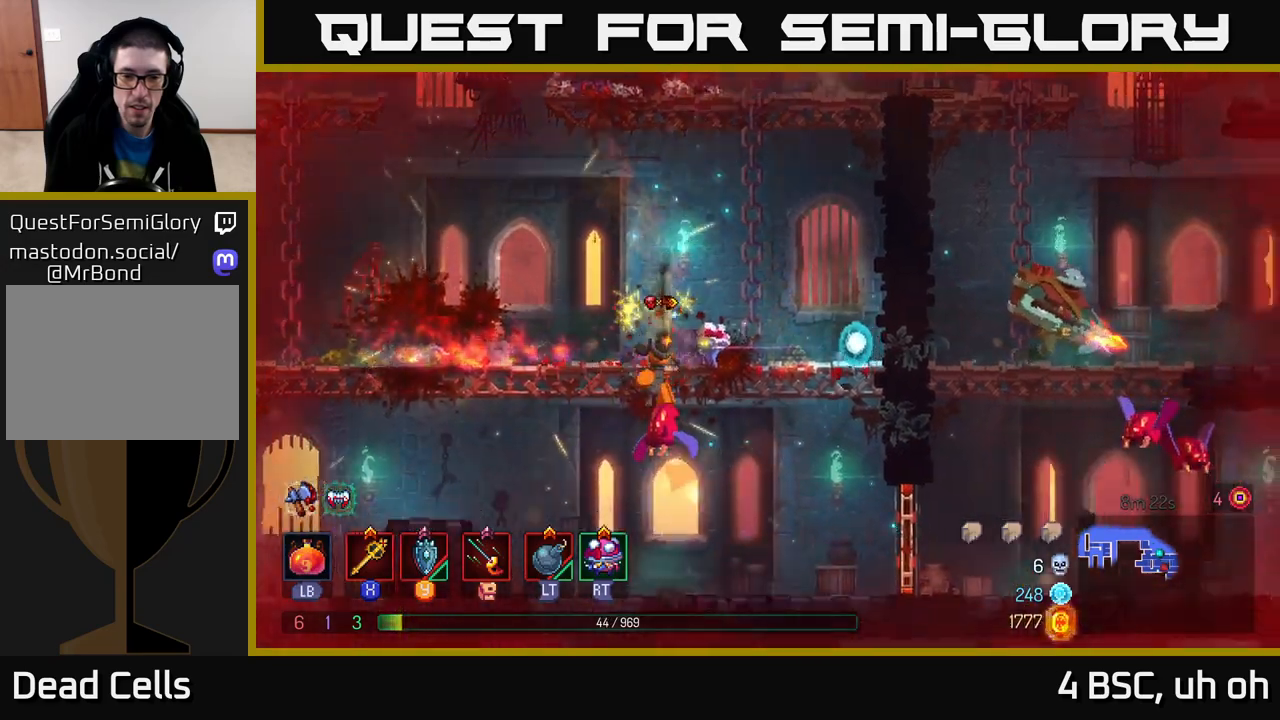
{"buttons": [], "left_stick": "right", "right_stick": "center", "events": [[33, "A", "up"], [233, "left_stick", "center"], [400, "left_stick", "right"]]}
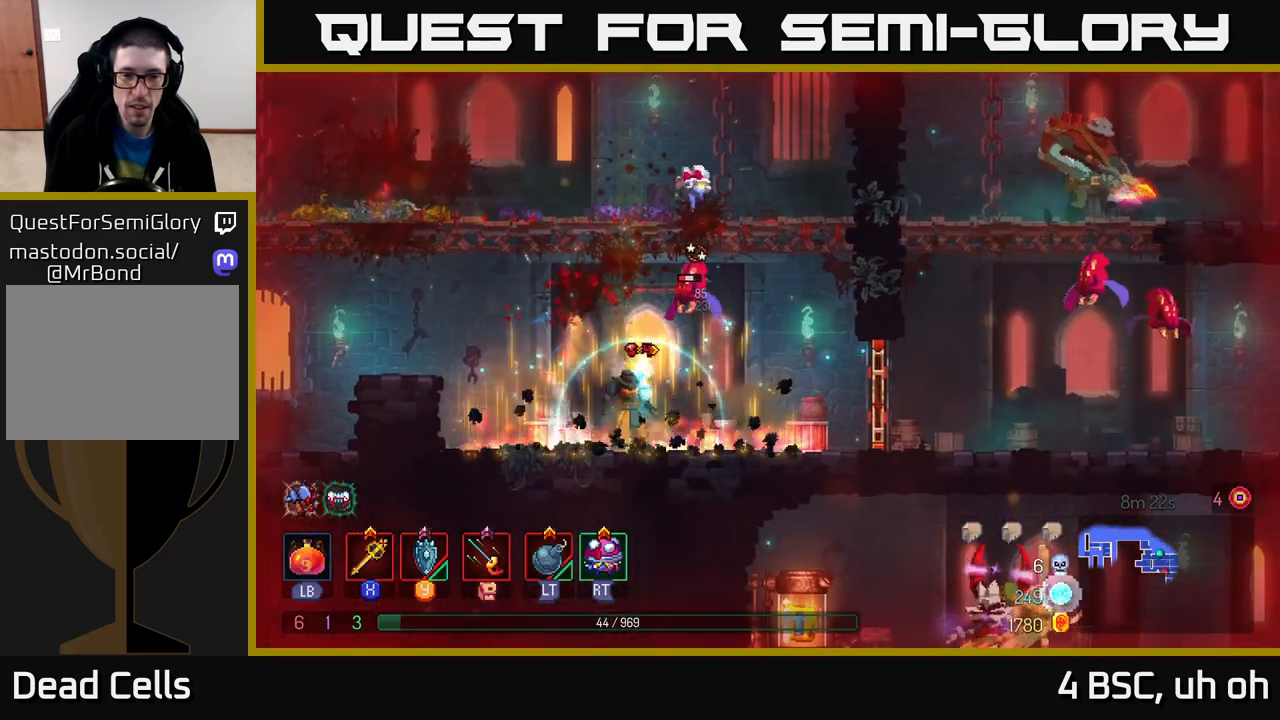
{"buttons": [], "left_stick": "right", "right_stick": "center", "events": [[50, "A", "down"], [100, "left_stick", "center"], [233, "A", "up"], [300, "X", "down"], [350, "left_stick", "right"], [367, "X", "up"]]}
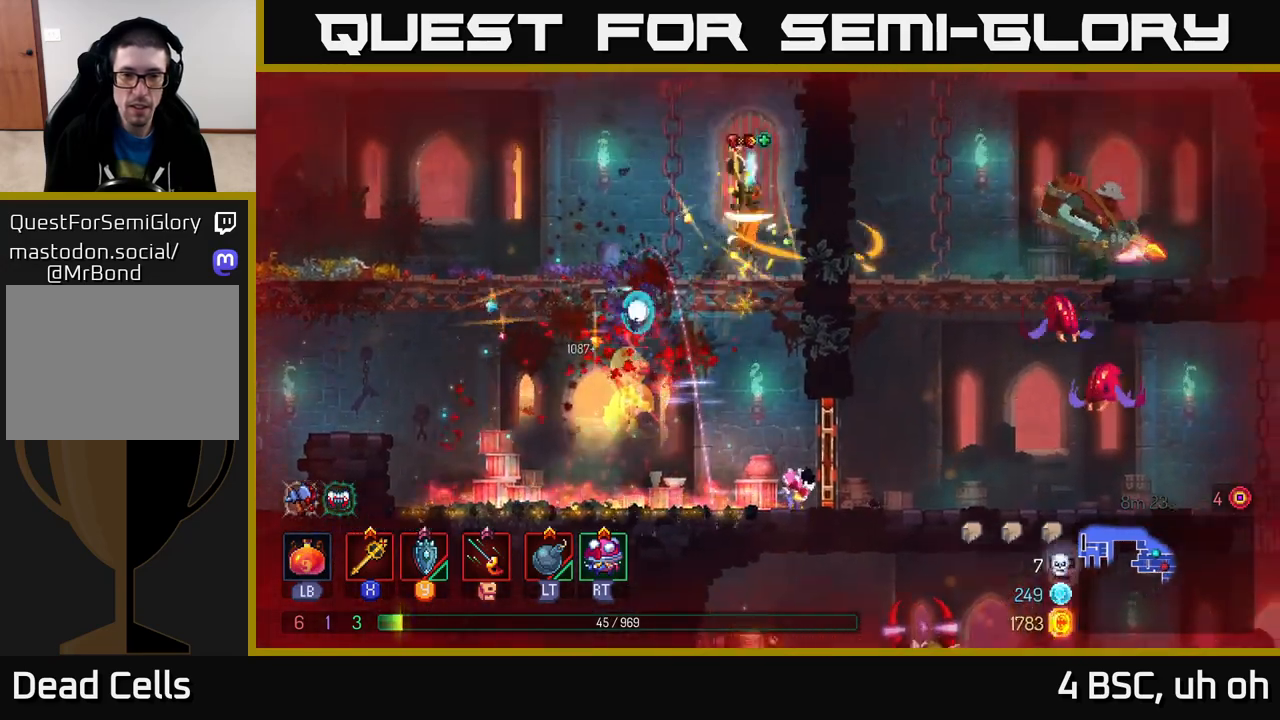
{"buttons": [], "left_stick": "down", "right_stick": "center", "events": [[217, "left_stick", "center"], [267, "left_stick", "left"], [417, "left_stick", "center"], [467, "left_stick", "down"]]}
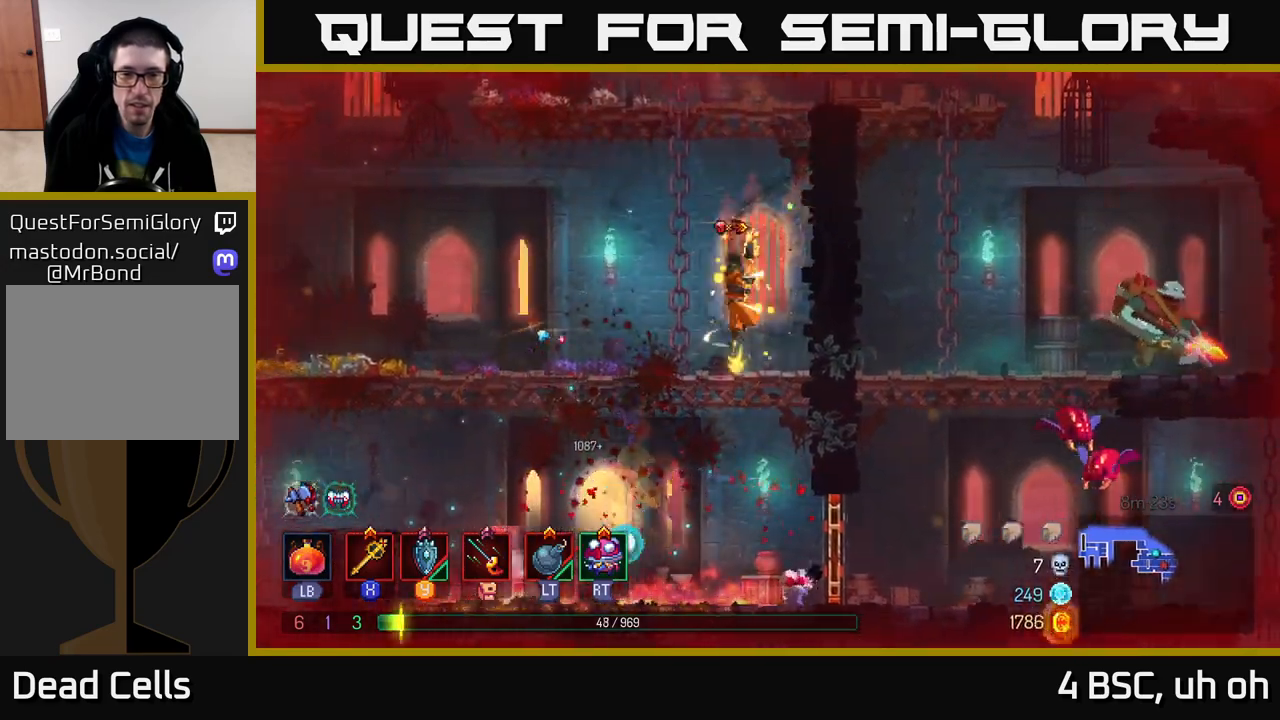
{"buttons": [], "left_stick": "right", "right_stick": "center", "events": [[133, "A", "down"], [233, "A", "up"], [300, "left_stick", "center"], [433, "left_stick", "right"]]}